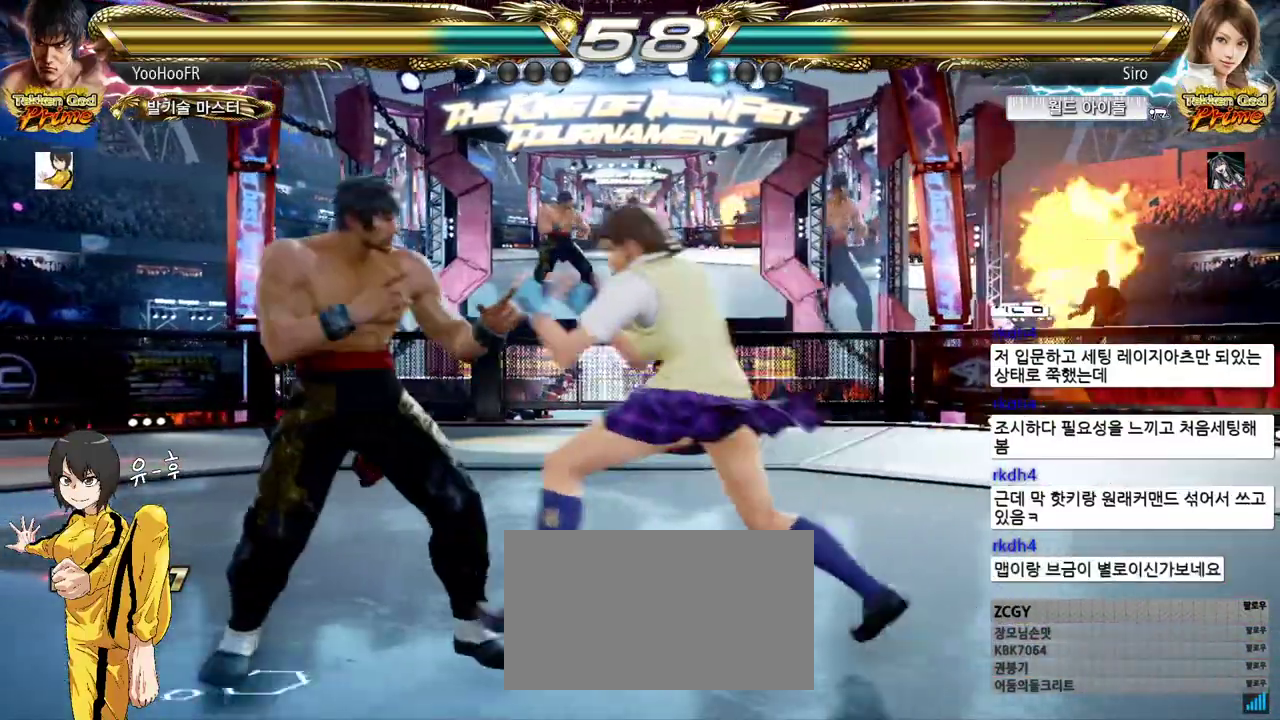
Gameplay with a controller (arcade stick); each line is a JSON object with the inputs held at the frame after it. "events" lists button and stick changes between this image and that frame as [ms after this image, input, new state], when the widget could be followed in between. Not read: L3 R3.
{"buttons": [], "left_stick": "left", "events": []}
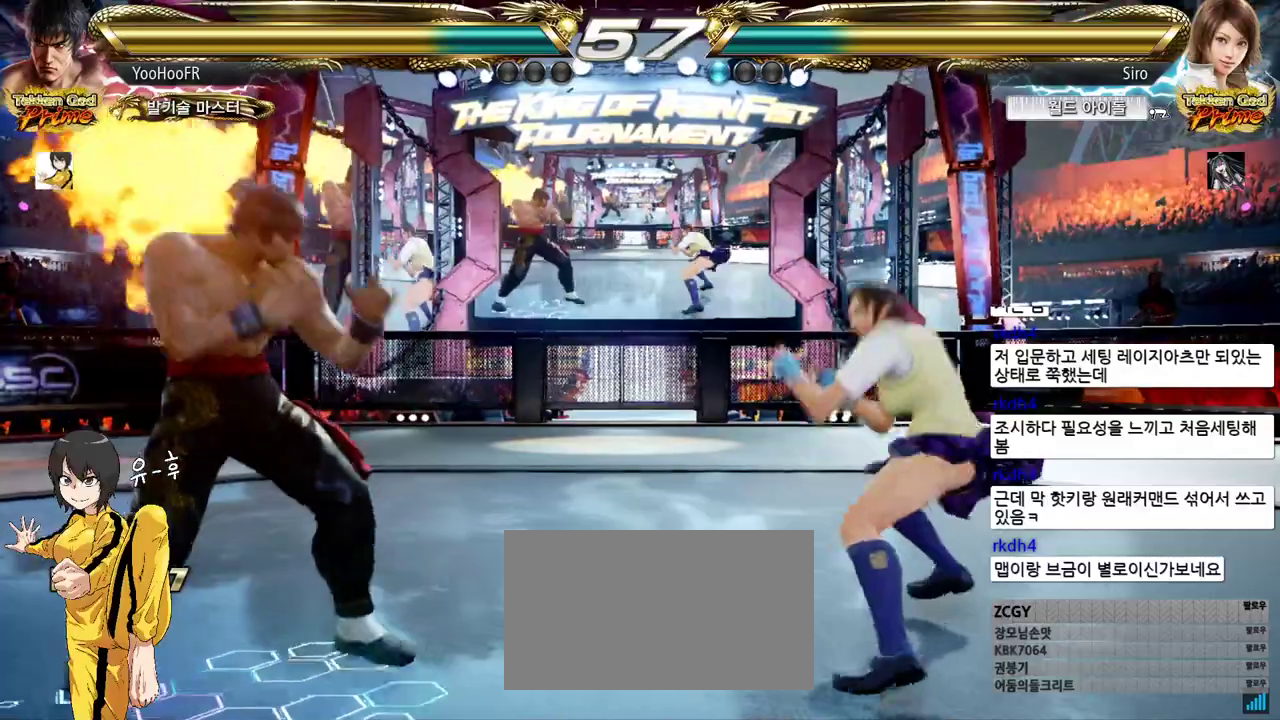
{"buttons": [], "left_stick": "left", "events": [[17, "left_stick", "center"], [67, "left_stick", "left"], [300, "left_stick", "center"], [350, "left_stick", "left"]]}
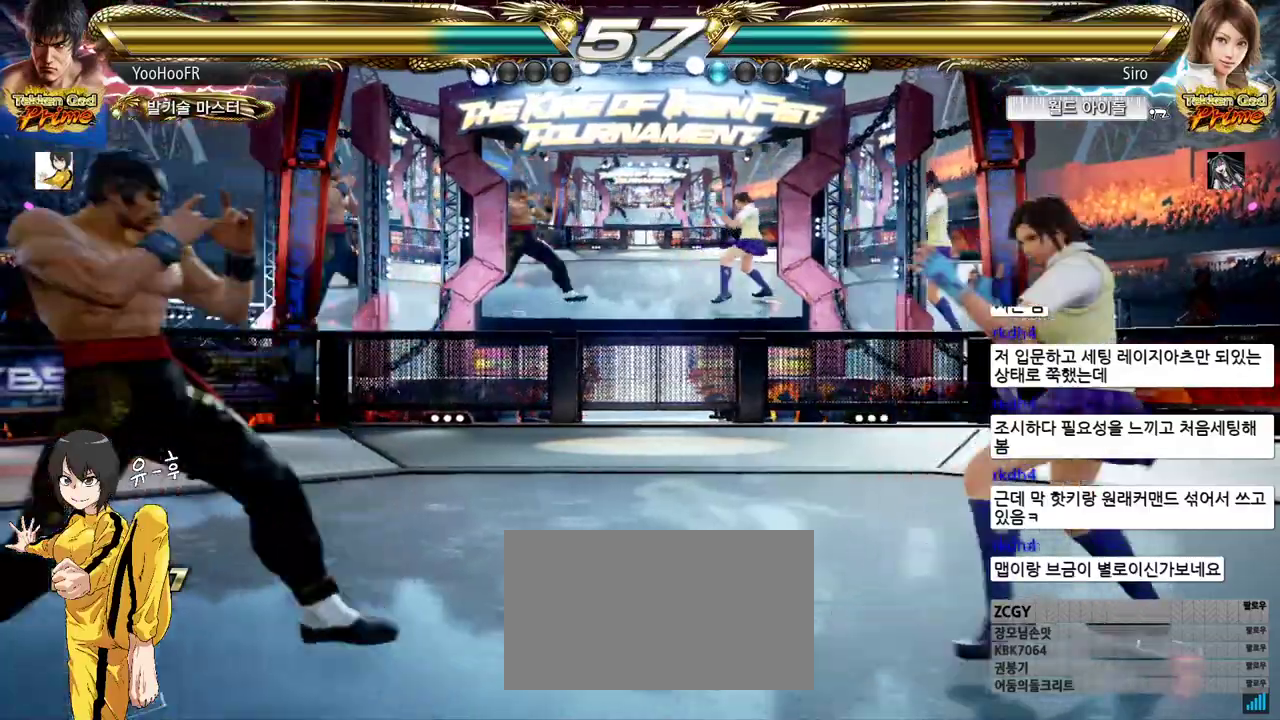
{"buttons": [], "left_stick": "center", "events": [[267, "left_stick", "center"], [417, "left_stick", "up"], [483, "left_stick", "center"]]}
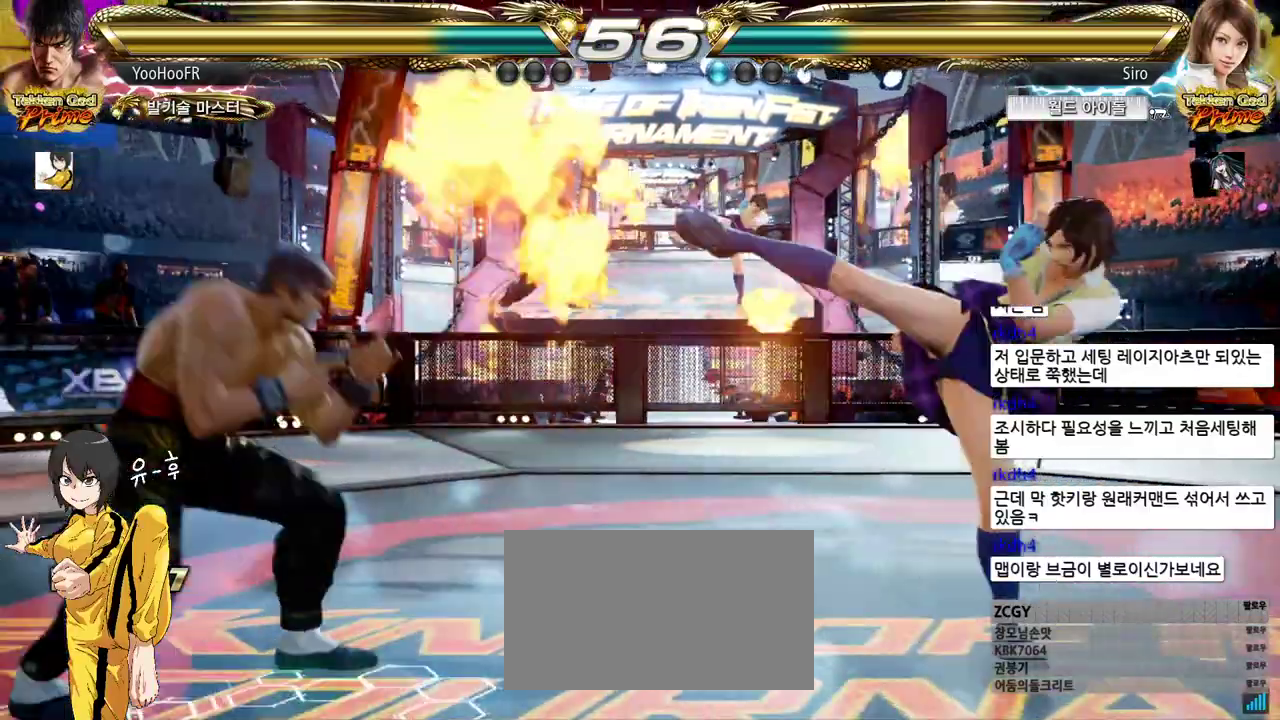
{"buttons": [], "left_stick": "left", "events": [[133, "left_stick", "right"], [200, "left_stick", "center"], [267, "left_stick", "right"], [350, "left_stick", "center"], [417, "left_stick", "left"]]}
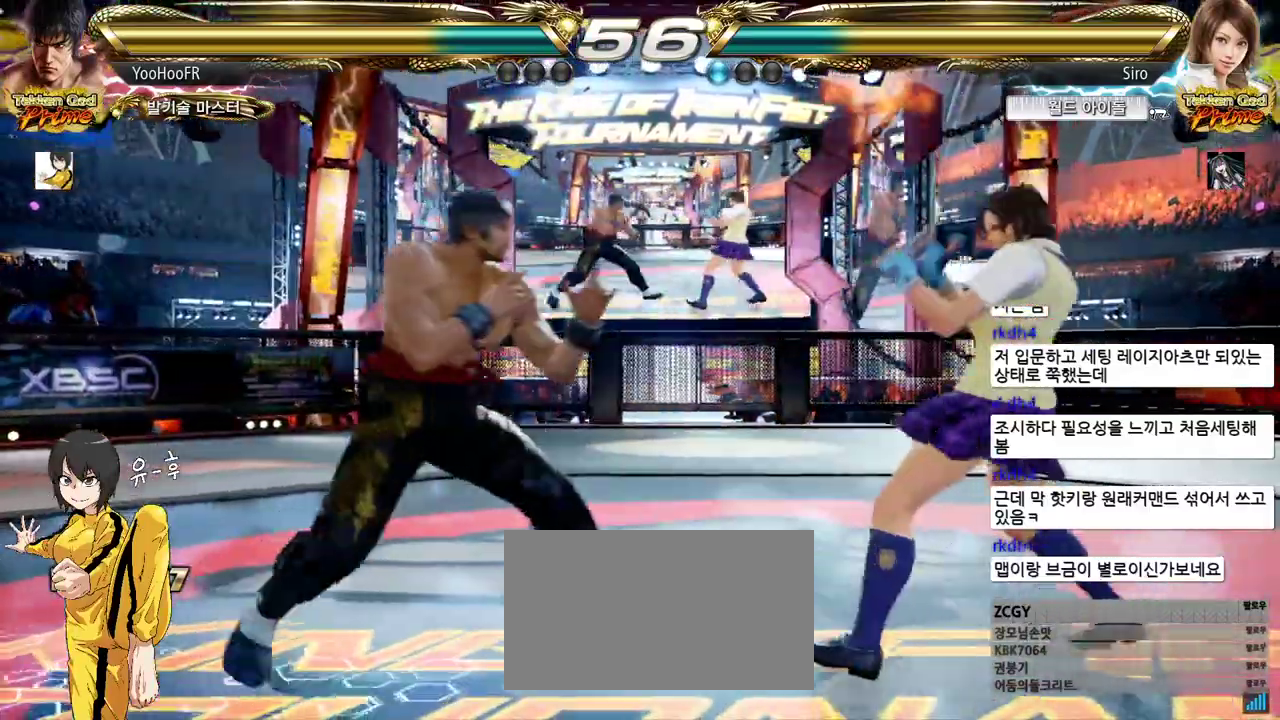
{"buttons": [], "left_stick": "left", "events": [[33, "left_stick", "center"], [117, "left_stick", "left"]]}
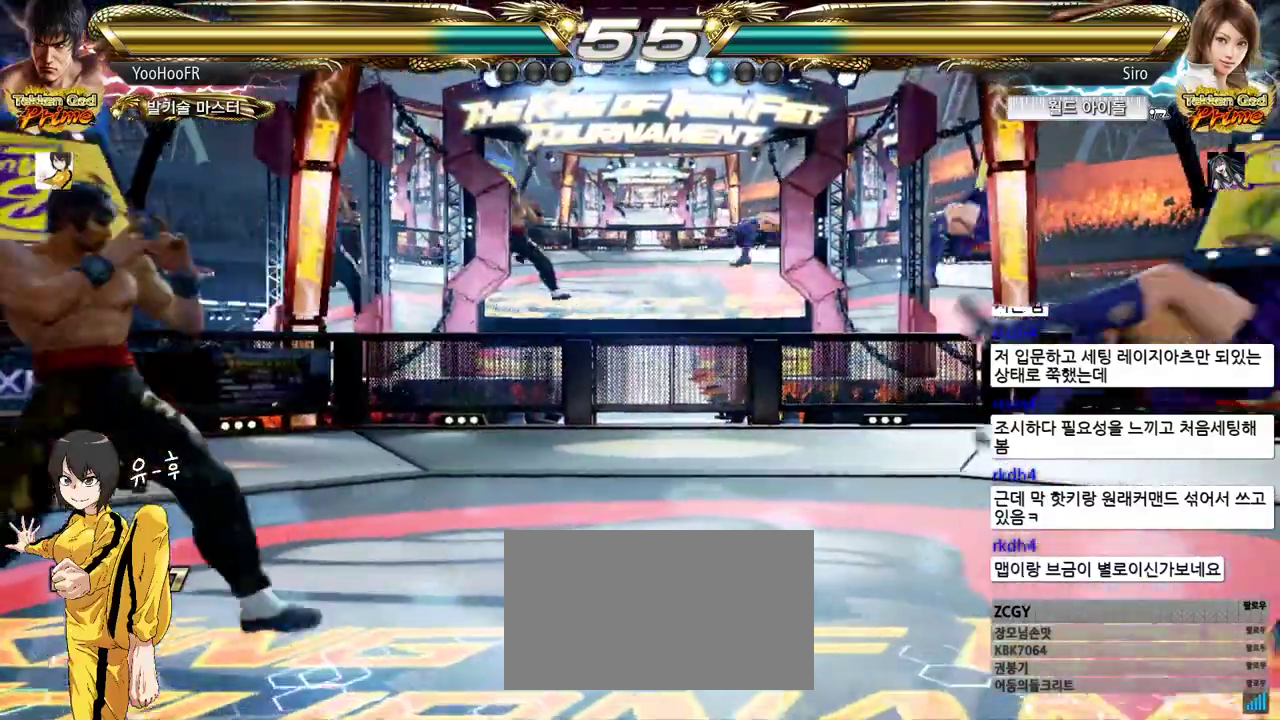
{"buttons": [], "left_stick": "right", "events": [[100, "left_stick", "center"], [150, "left_stick", "left"], [367, "left_stick", "center"], [467, "left_stick", "right"]]}
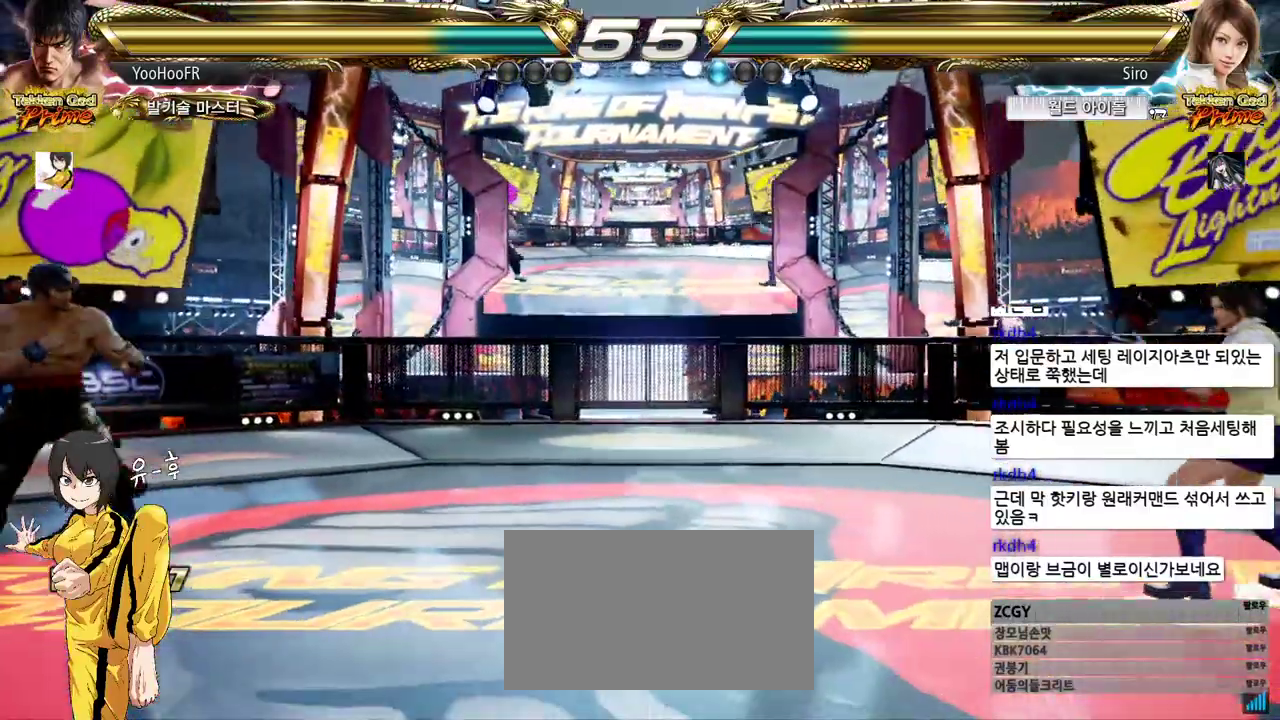
{"buttons": [], "left_stick": "left", "events": [[17, "left_stick", "center"], [100, "left_stick", "right"], [200, "left_stick", "center"], [250, "left_stick", "left"], [350, "left_stick", "center"], [417, "left_stick", "left"]]}
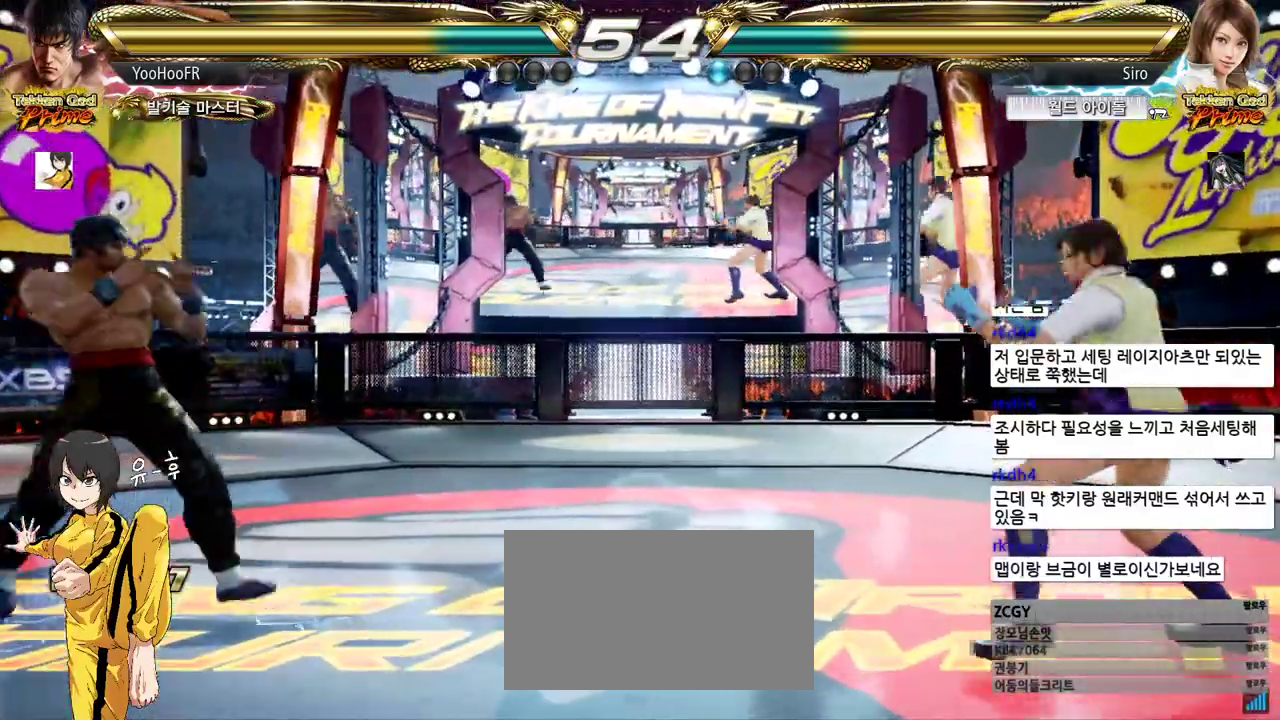
{"buttons": [], "left_stick": "left", "events": [[167, "left_stick", "center"], [217, "left_stick", "left"]]}
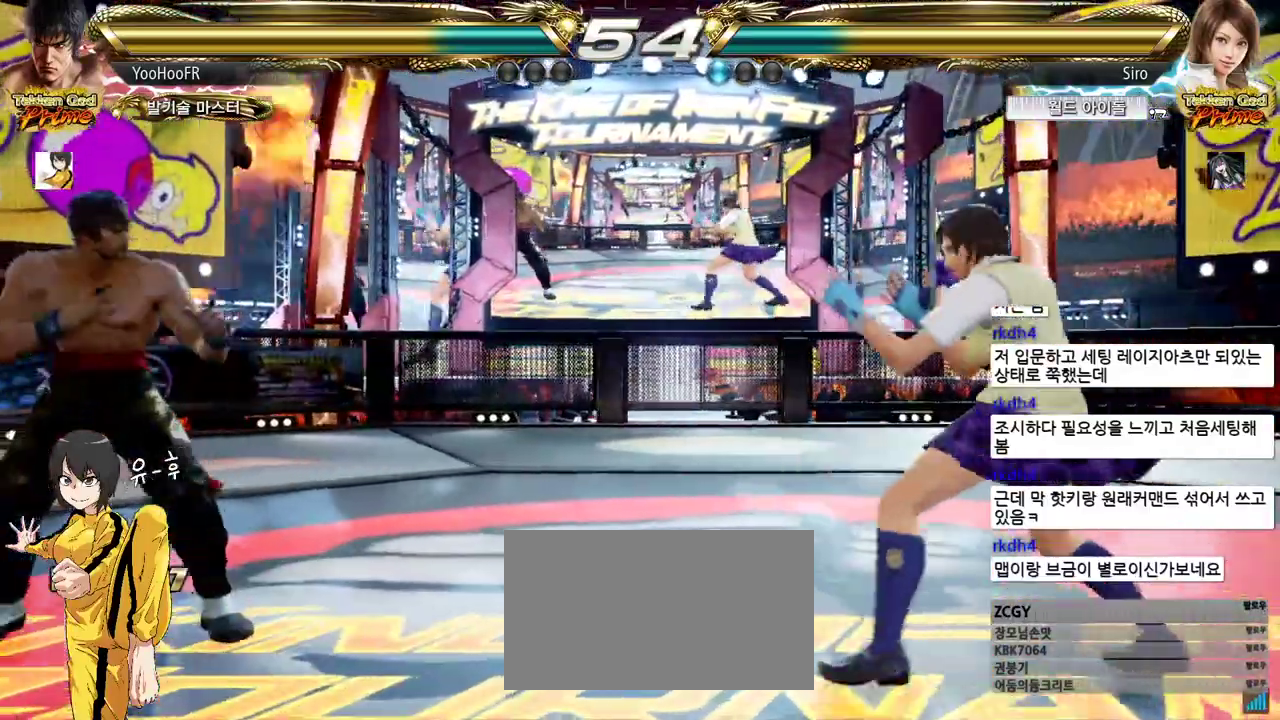
{"buttons": [], "left_stick": "left", "events": [[100, "left_stick", "right"], [150, "left_stick", "center"], [283, "left_stick", "left"], [367, "left_stick", "center"], [433, "left_stick", "left"]]}
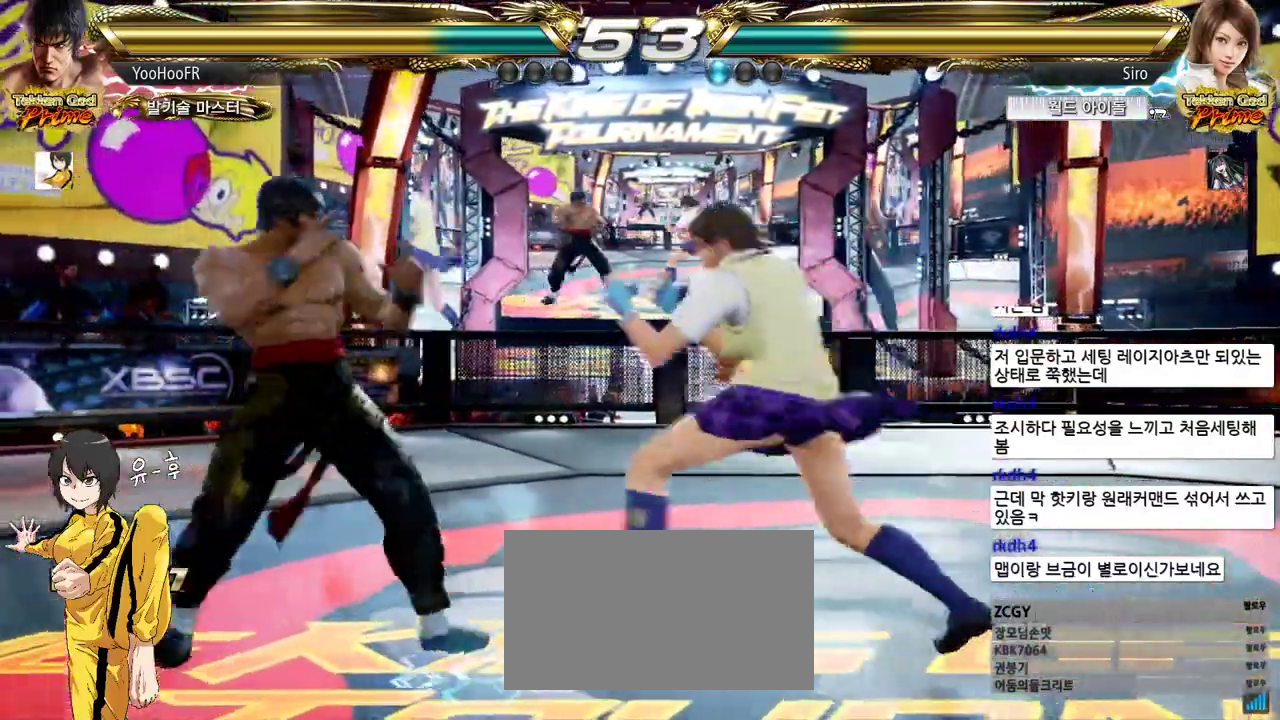
{"buttons": [], "left_stick": "left", "events": [[417, "left_stick", "center"], [467, "left_stick", "left"]]}
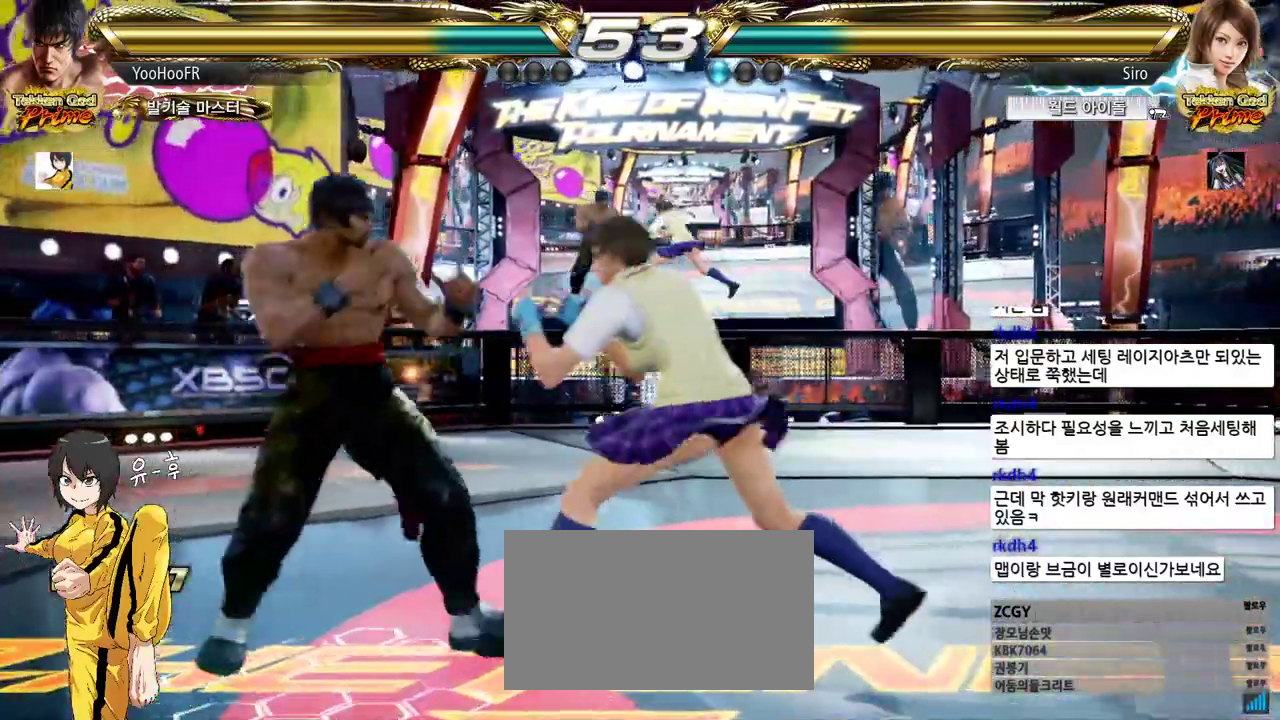
{"buttons": [], "left_stick": "center", "events": [[483, "left_stick", "center"]]}
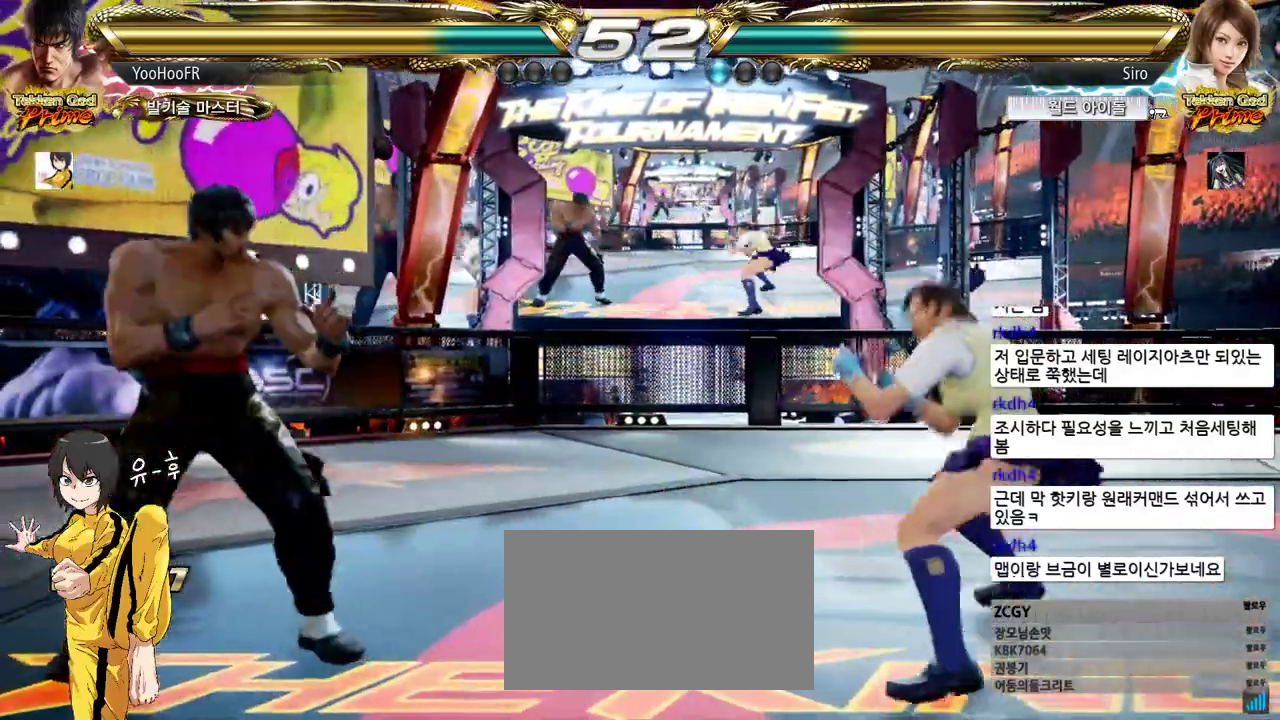
{"buttons": ["TRIANGLE"], "left_stick": "center", "events": [[17, "left_stick", "left"], [200, "left_stick", "center"], [267, "left_stick", "right"], [333, "left_stick", "center"], [417, "SQUARE", "down"], [450, "TRIANGLE", "down"], [500, "SQUARE", "up"]]}
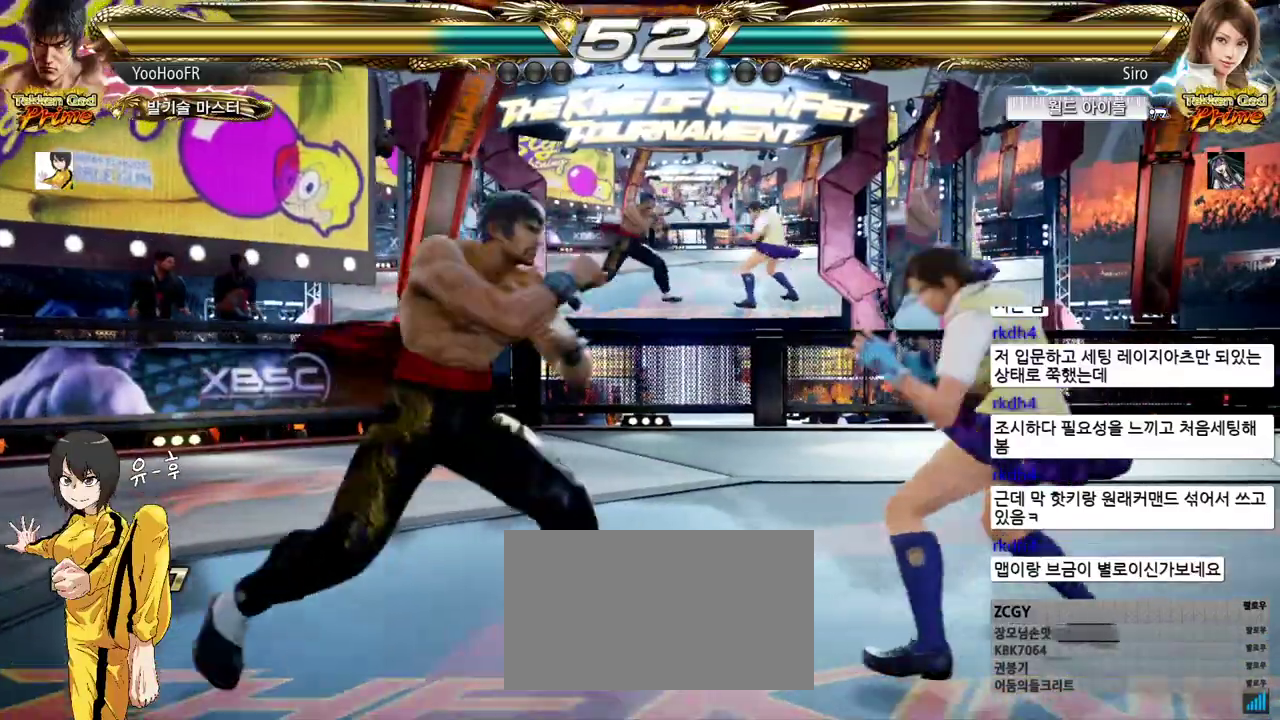
{"buttons": [], "left_stick": "left", "events": [[50, "TRIANGLE", "up"], [167, "TRIANGLE", "down"], [250, "TRIANGLE", "up"], [483, "left_stick", "left"]]}
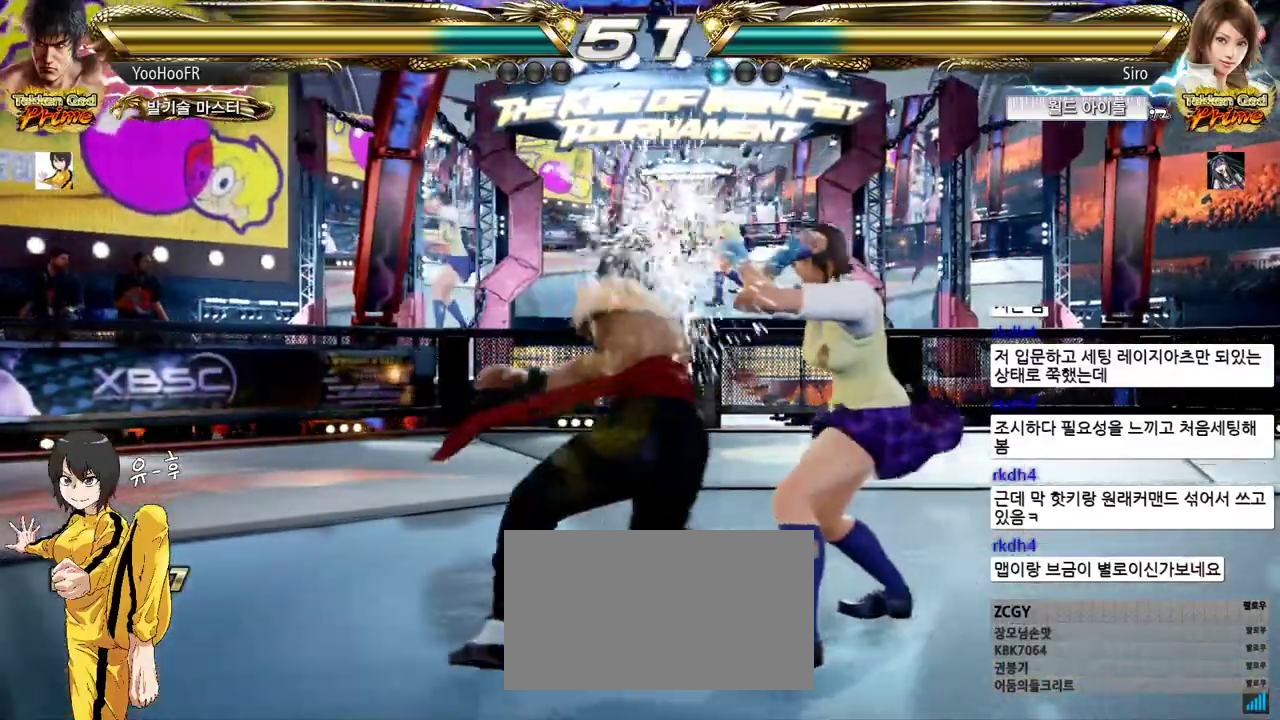
{"buttons": [], "left_stick": "center", "events": [[183, "left_stick", "center"], [433, "left_stick", "left"], [500, "left_stick", "center"]]}
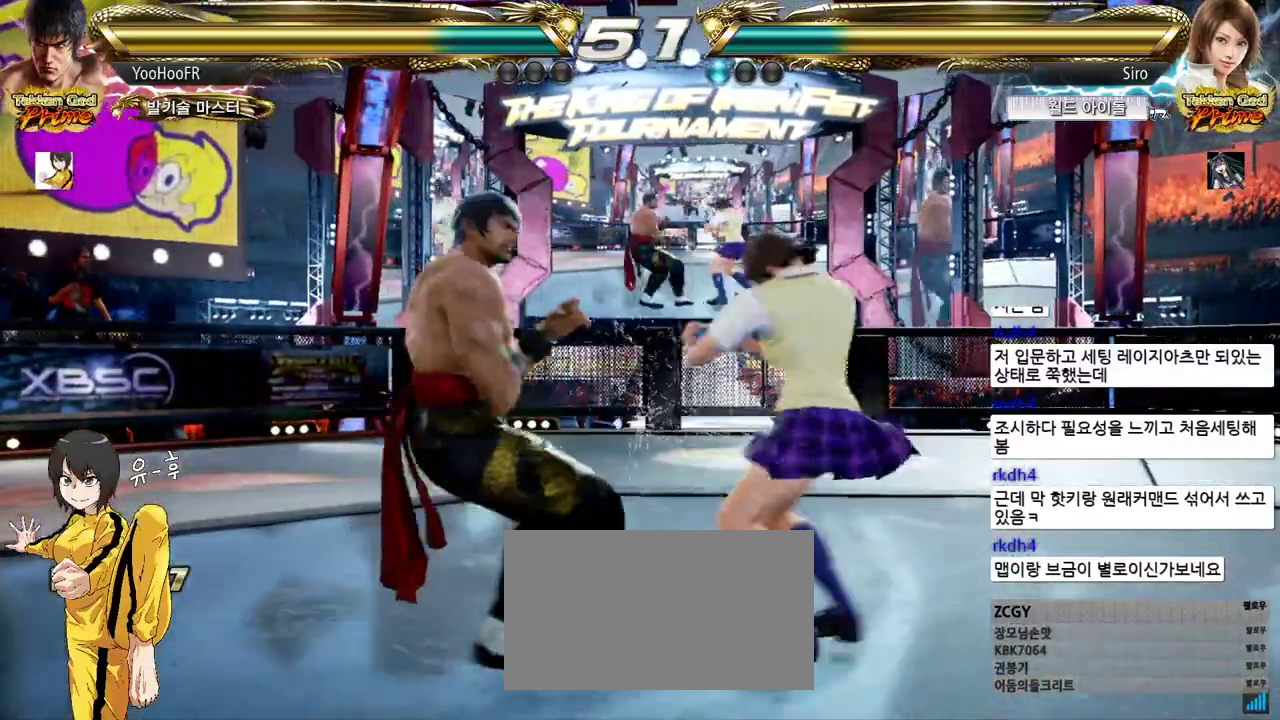
{"buttons": [], "left_stick": "left", "events": [[83, "left_stick", "left"]]}
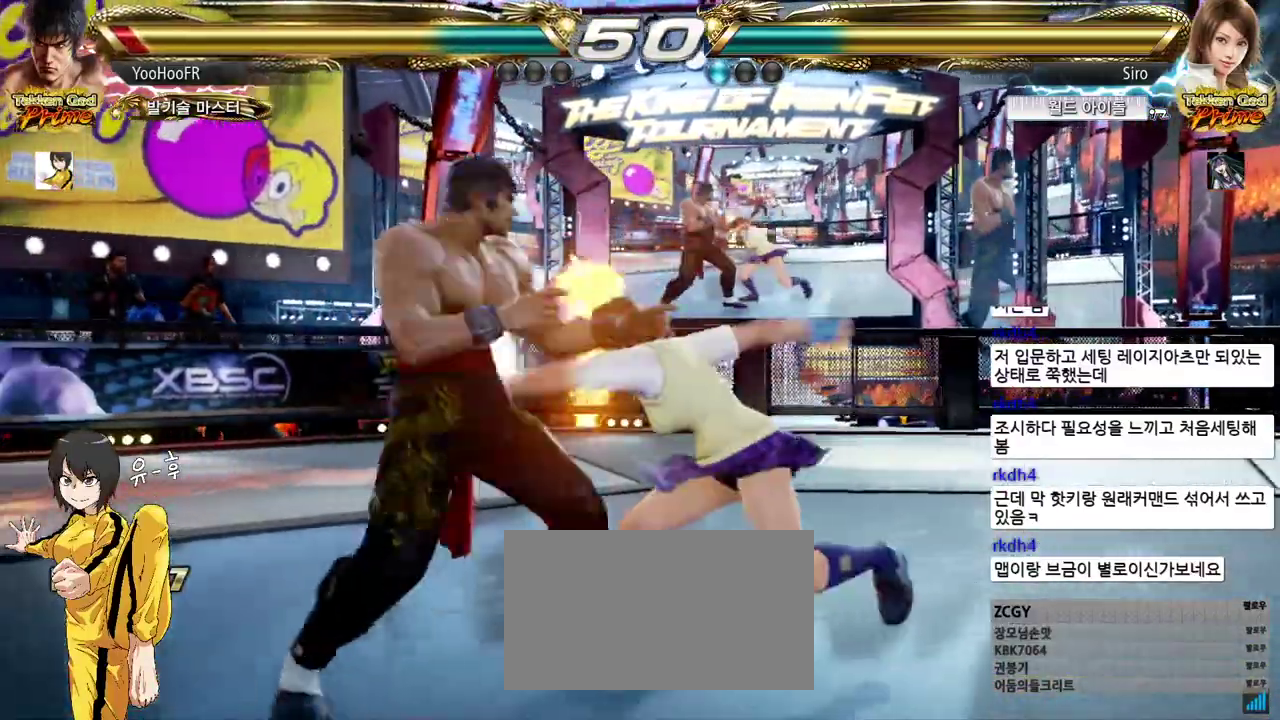
{"buttons": [], "left_stick": "left", "events": []}
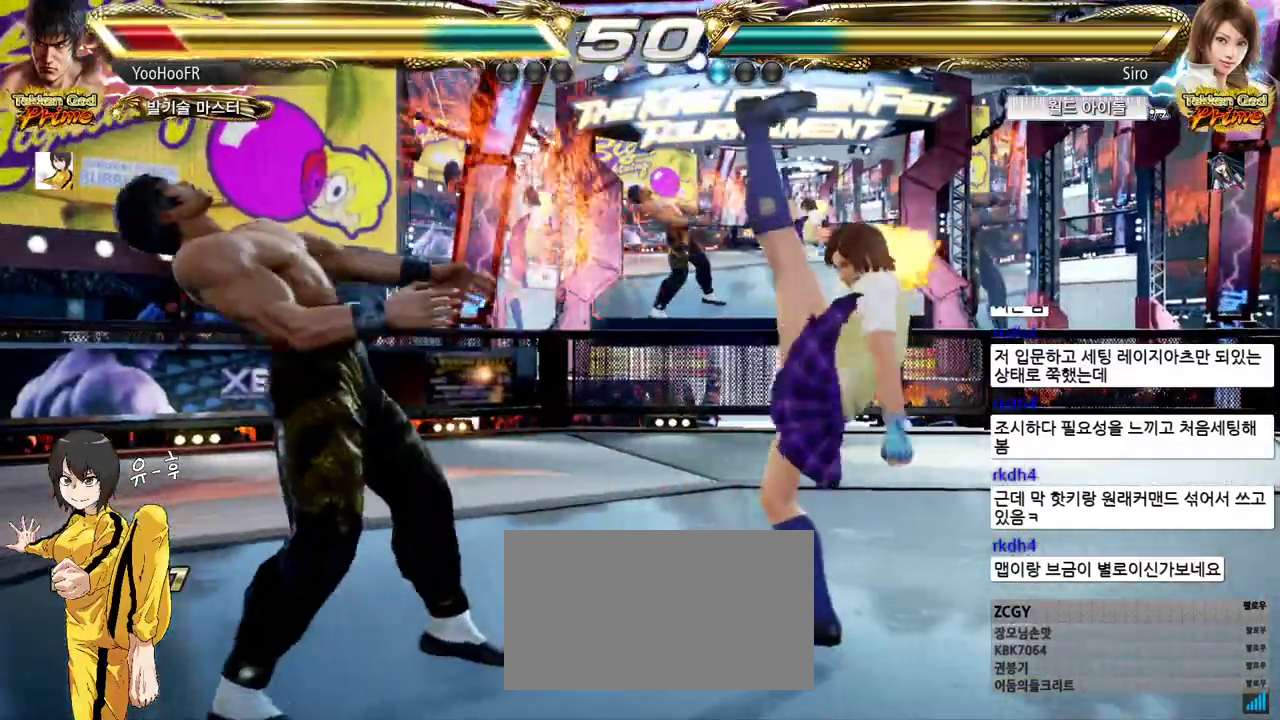
{"buttons": [], "left_stick": "left", "events": [[67, "left_stick", "center"], [117, "left_stick", "right"], [167, "left_stick", "center"], [233, "left_stick", "left"], [300, "left_stick", "center"], [383, "left_stick", "left"]]}
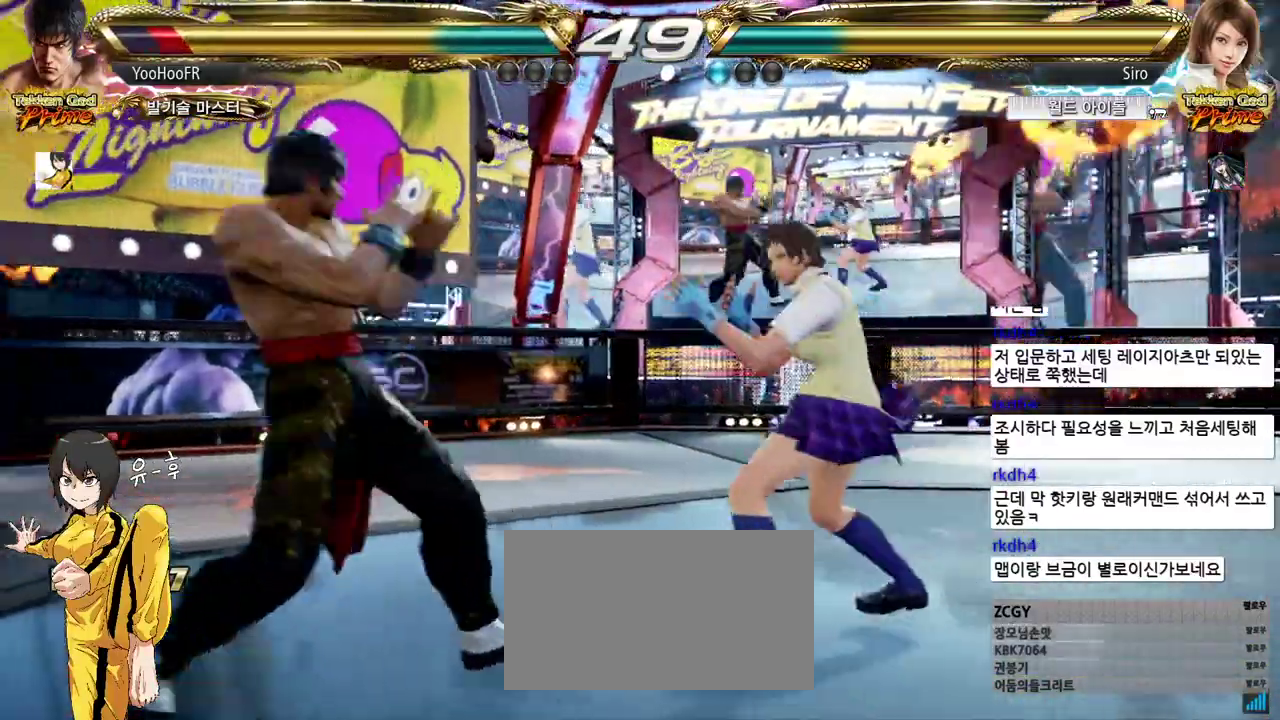
{"buttons": [], "left_stick": "left", "events": []}
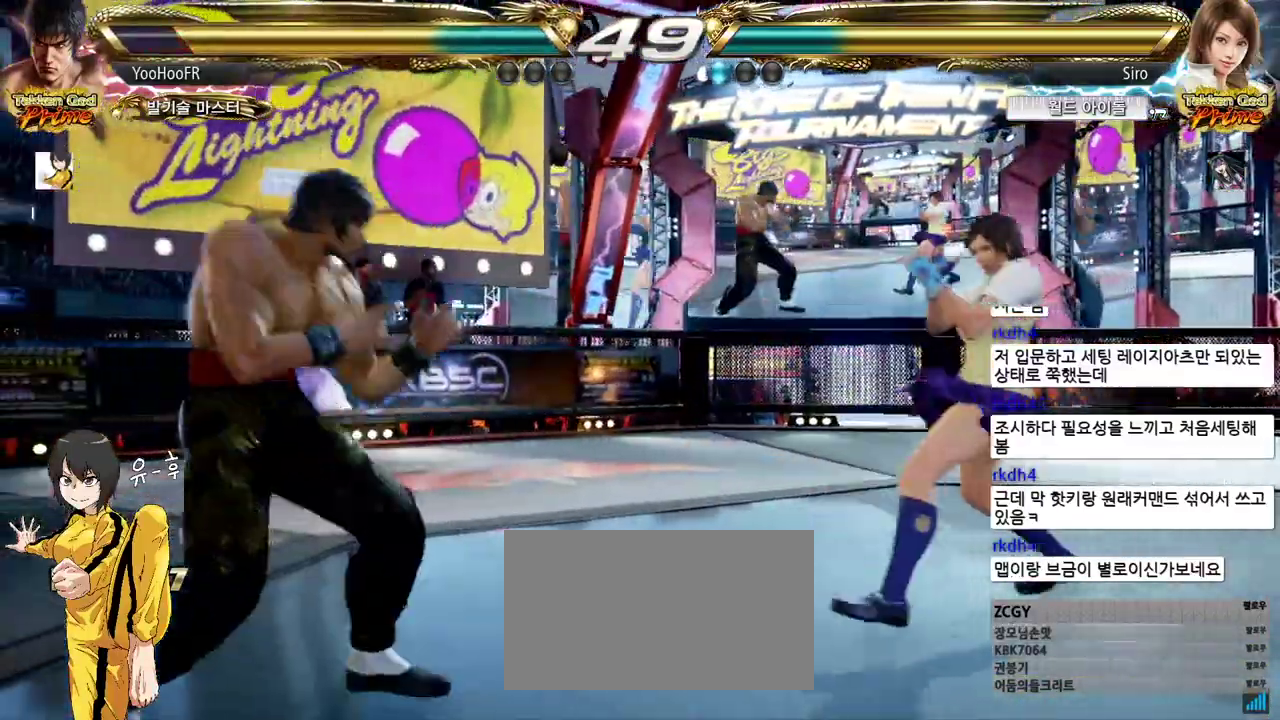
{"buttons": [], "left_stick": "center", "events": [[250, "left_stick", "right"], [317, "left_stick", "center"], [367, "left_stick", "right"], [500, "left_stick", "center"]]}
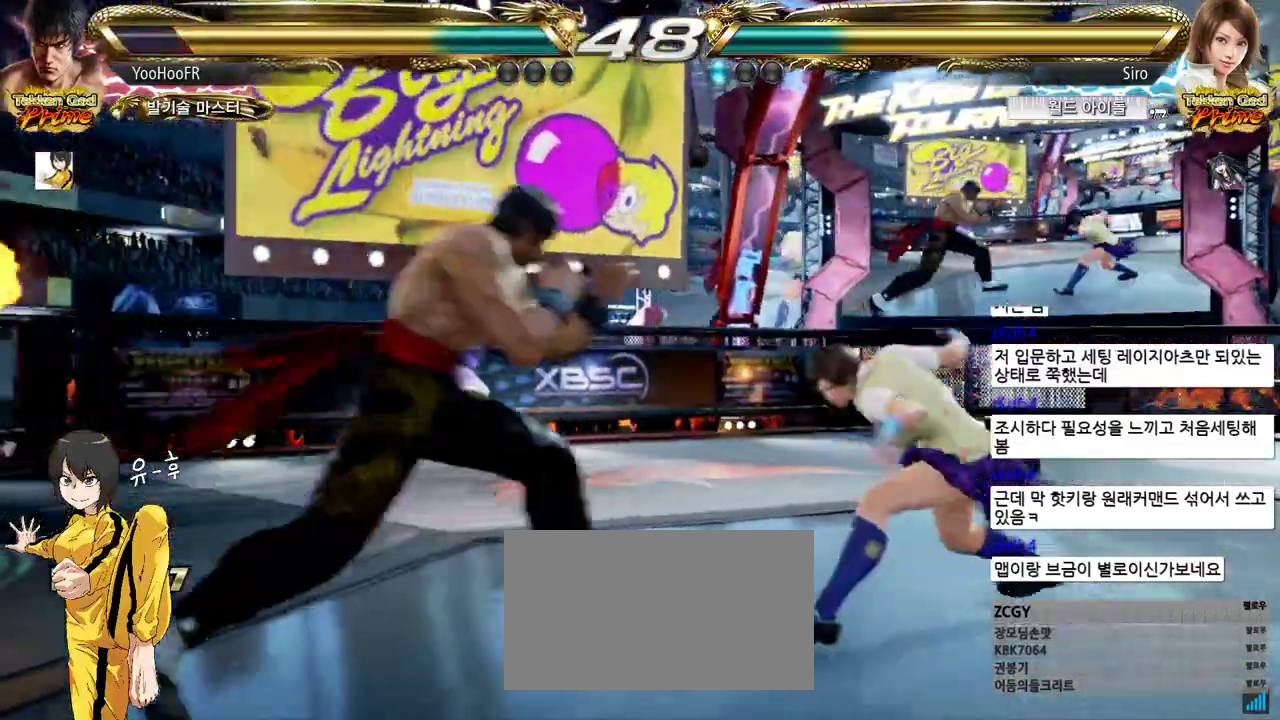
{"buttons": ["CROSS", "CIRCLE"], "left_stick": "right", "events": [[33, "left_stick", "right"], [50, "left_stick", "center"], [167, "left_stick", "left"], [217, "left_stick", "center"], [333, "left_stick", "right"], [467, "CIRCLE", "down"], [467, "CROSS", "down"]]}
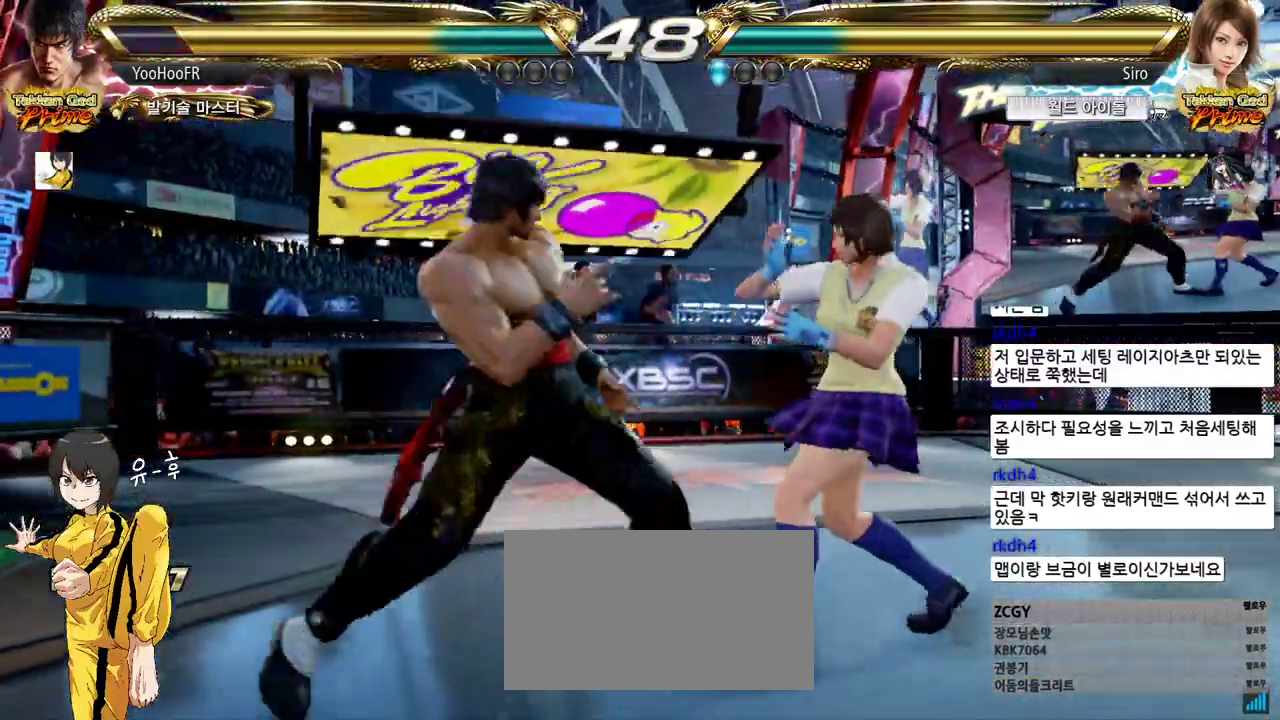
{"buttons": ["CIRCLE"], "left_stick": "center", "events": [[233, "left_stick", "center"], [367, "CROSS", "up"]]}
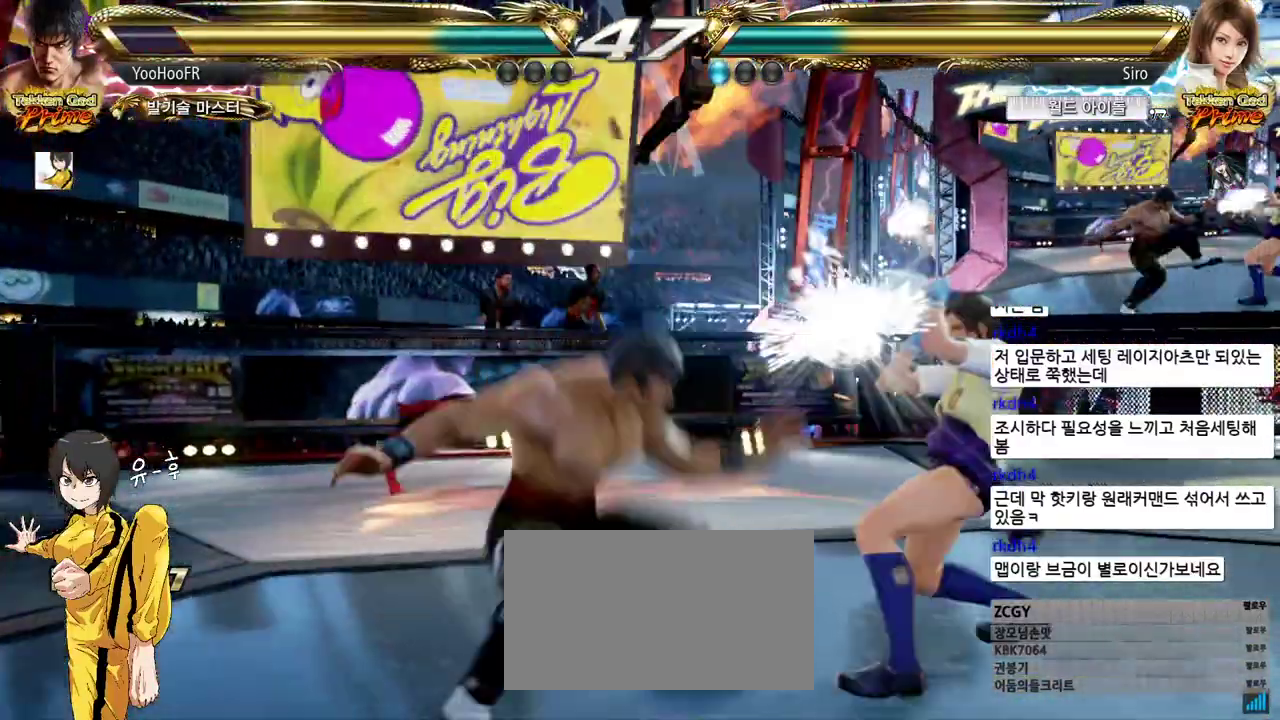
{"buttons": ["CIRCLE"], "left_stick": "down", "events": [[217, "left_stick", "down"], [317, "left_stick", "center"], [383, "left_stick", "down"]]}
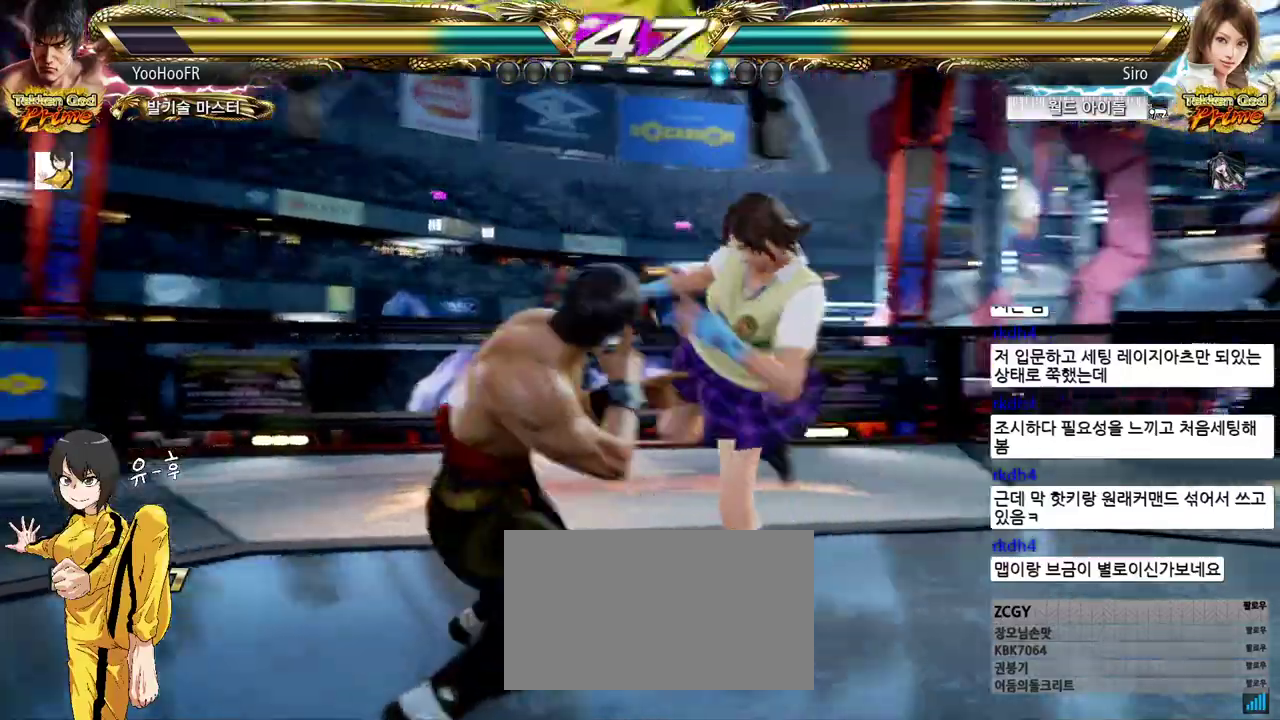
{"buttons": ["CIRCLE"], "left_stick": "right", "events": [[33, "left_stick", "center"], [117, "left_stick", "left"], [217, "left_stick", "right"], [267, "left_stick", "center"], [367, "left_stick", "left"], [483, "left_stick", "right"]]}
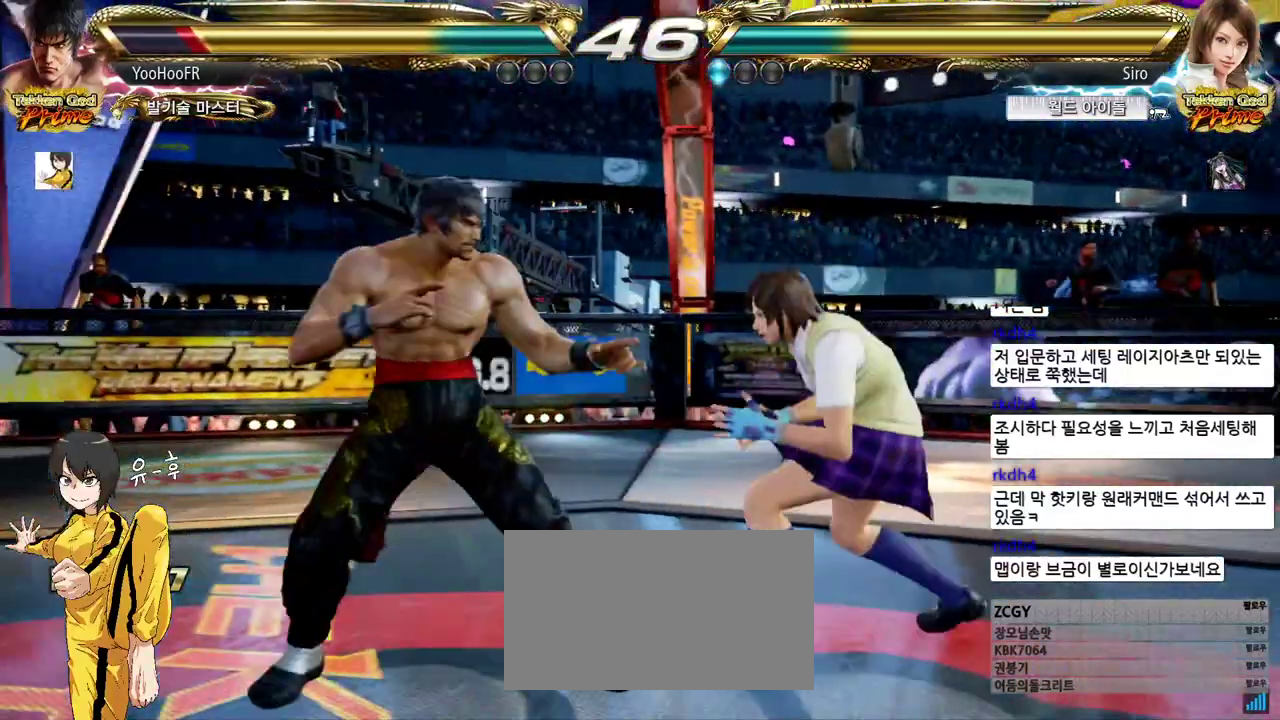
{"buttons": ["CIRCLE"], "left_stick": "right", "events": [[33, "left_stick", "center"], [100, "left_stick", "right"], [200, "left_stick", "left"], [350, "left_stick", "right"], [400, "left_stick", "center"], [483, "left_stick", "right"]]}
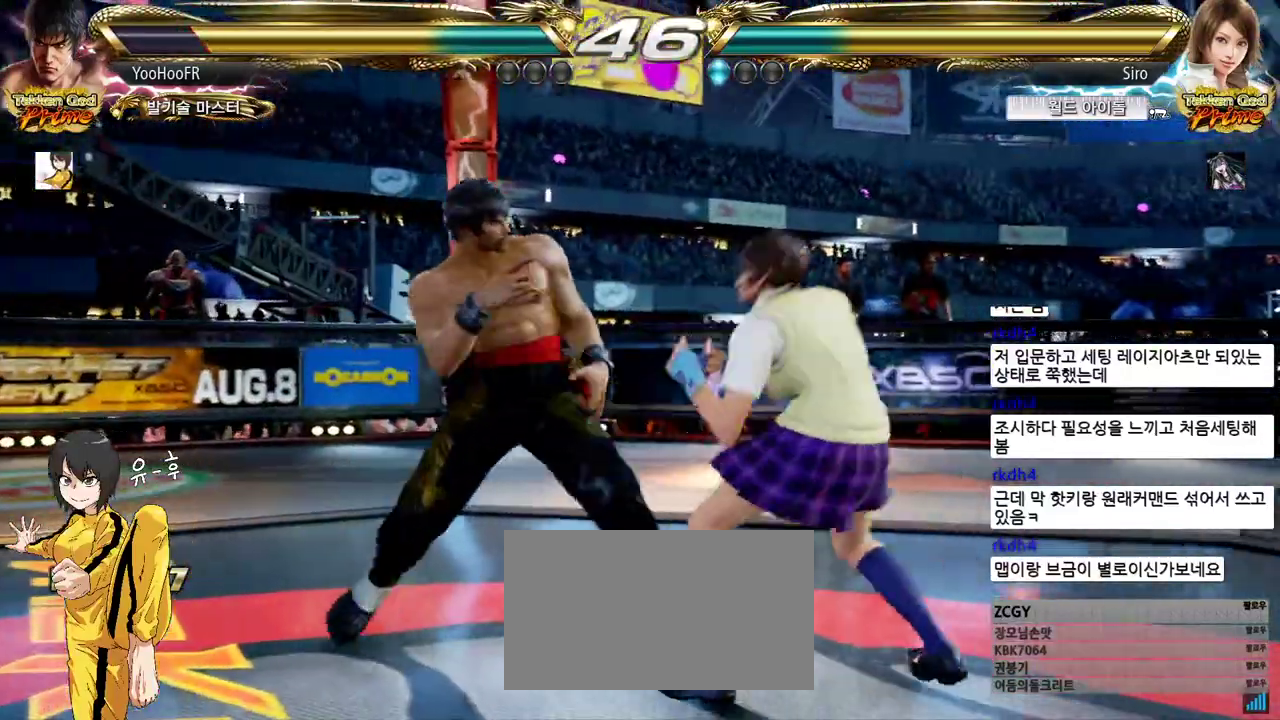
{"buttons": ["CIRCLE"], "left_stick": "left", "events": [[117, "left_stick", "left"]]}
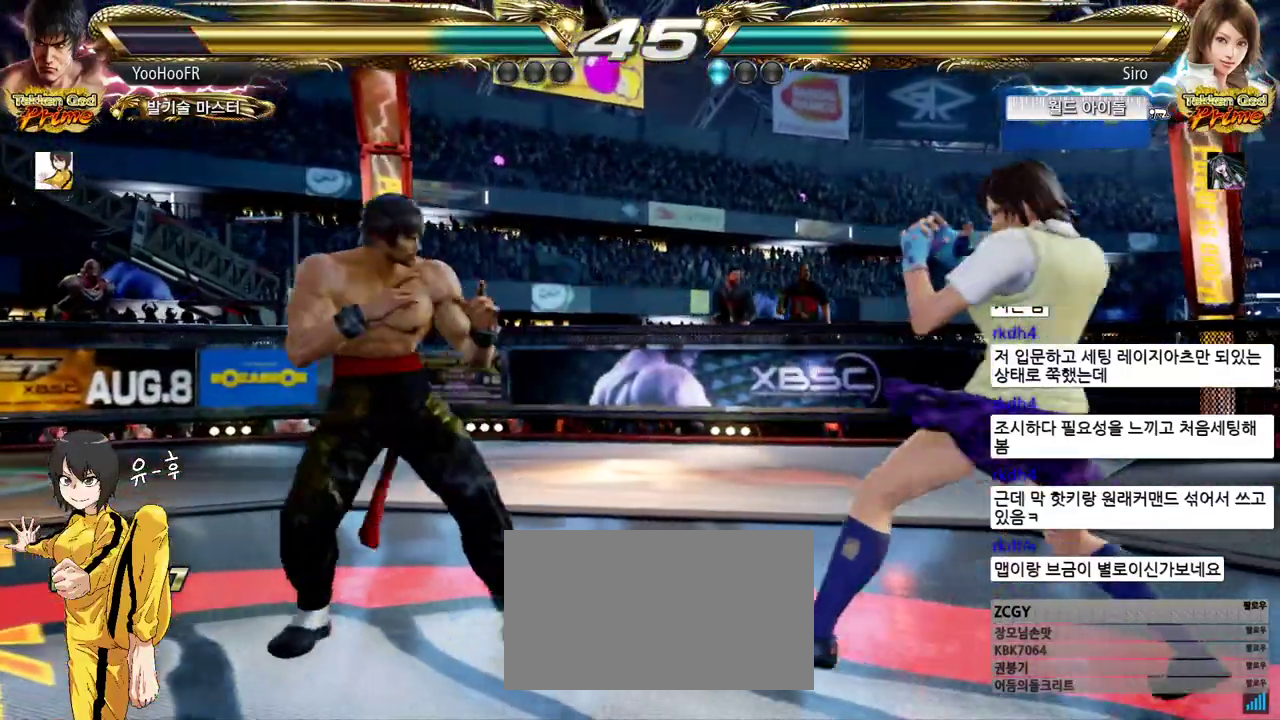
{"buttons": ["CIRCLE"], "left_stick": "left", "events": [[100, "left_stick", "right"], [183, "left_stick", "center"], [233, "left_stick", "right"], [300, "left_stick", "left"], [400, "left_stick", "center"], [450, "left_stick", "left"]]}
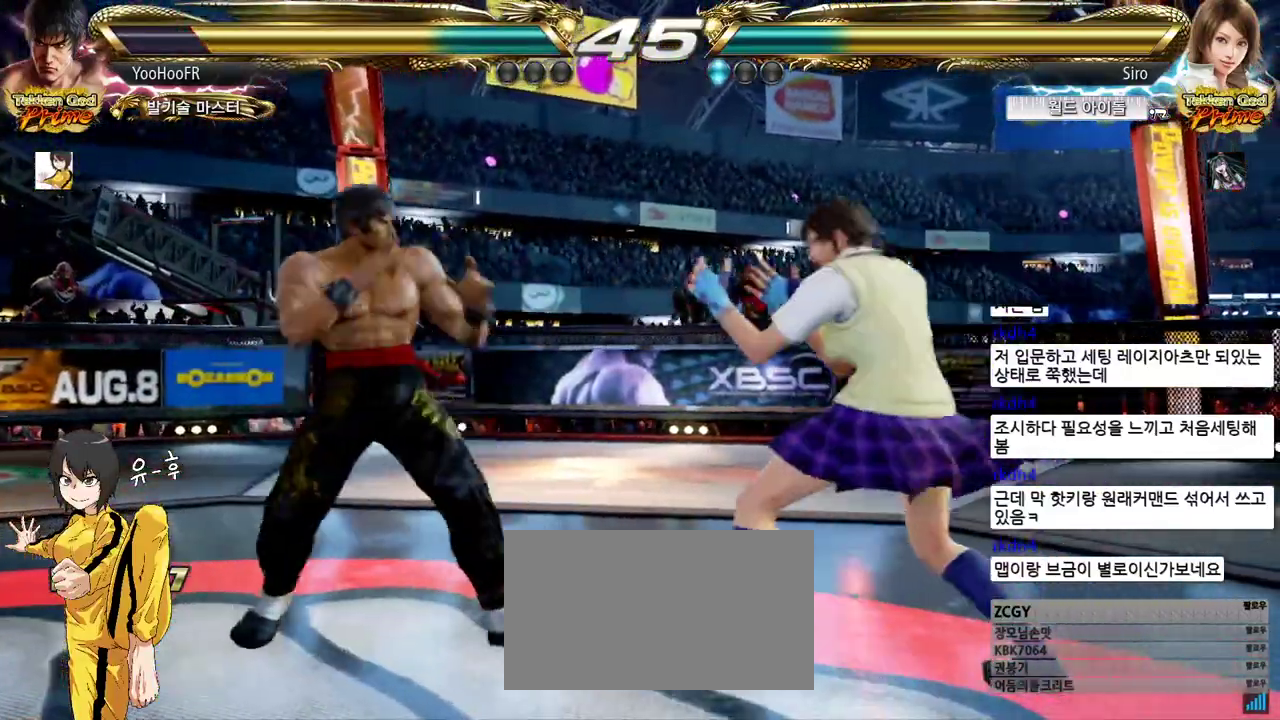
{"buttons": ["CIRCLE"], "left_stick": "left", "events": []}
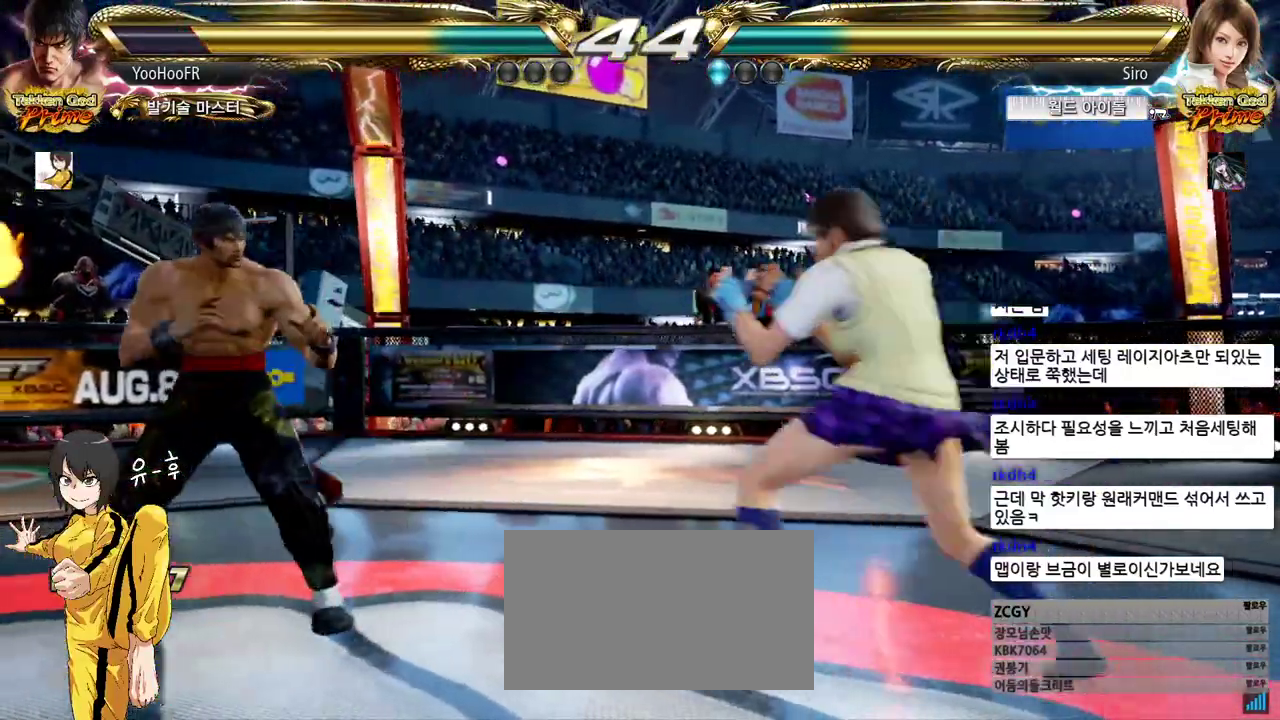
{"buttons": ["CIRCLE"], "left_stick": "right", "events": [[233, "left_stick", "center"], [283, "left_stick", "left"], [433, "left_stick", "center"], [500, "left_stick", "right"]]}
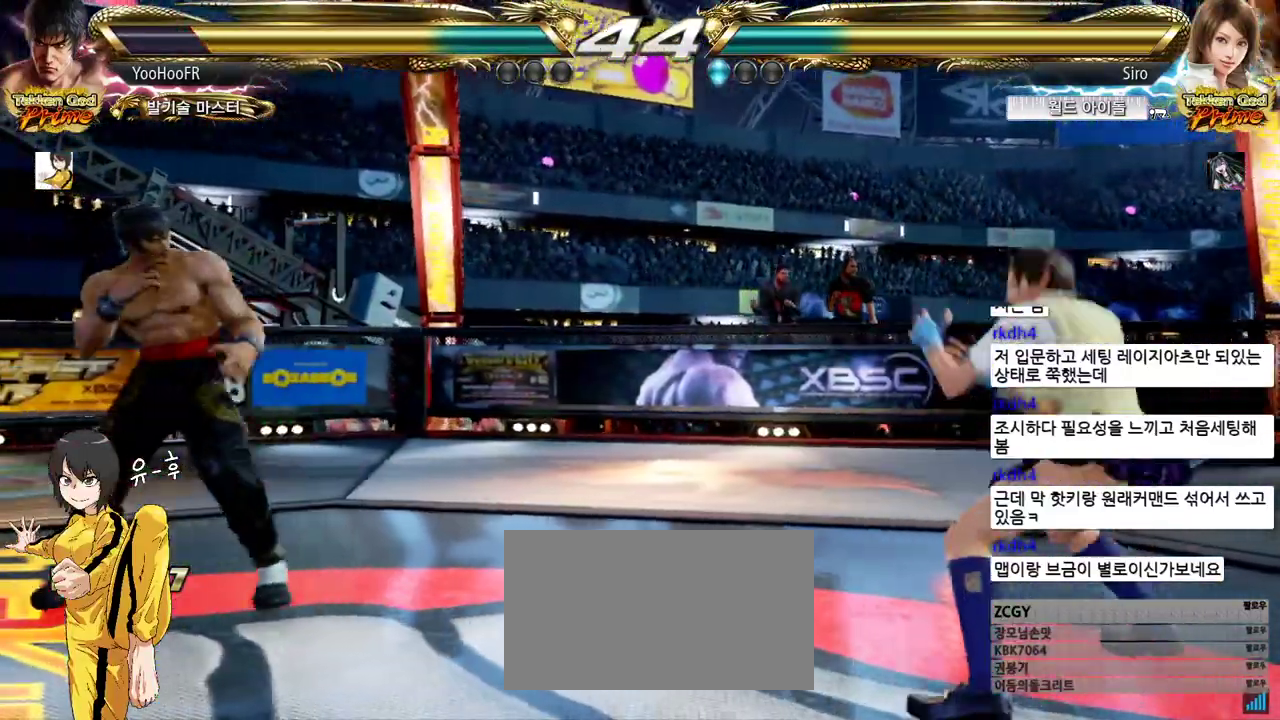
{"buttons": ["CIRCLE"], "left_stick": "center", "events": [[133, "left_stick", "left"], [200, "left_stick", "center"], [250, "left_stick", "left"], [500, "left_stick", "center"]]}
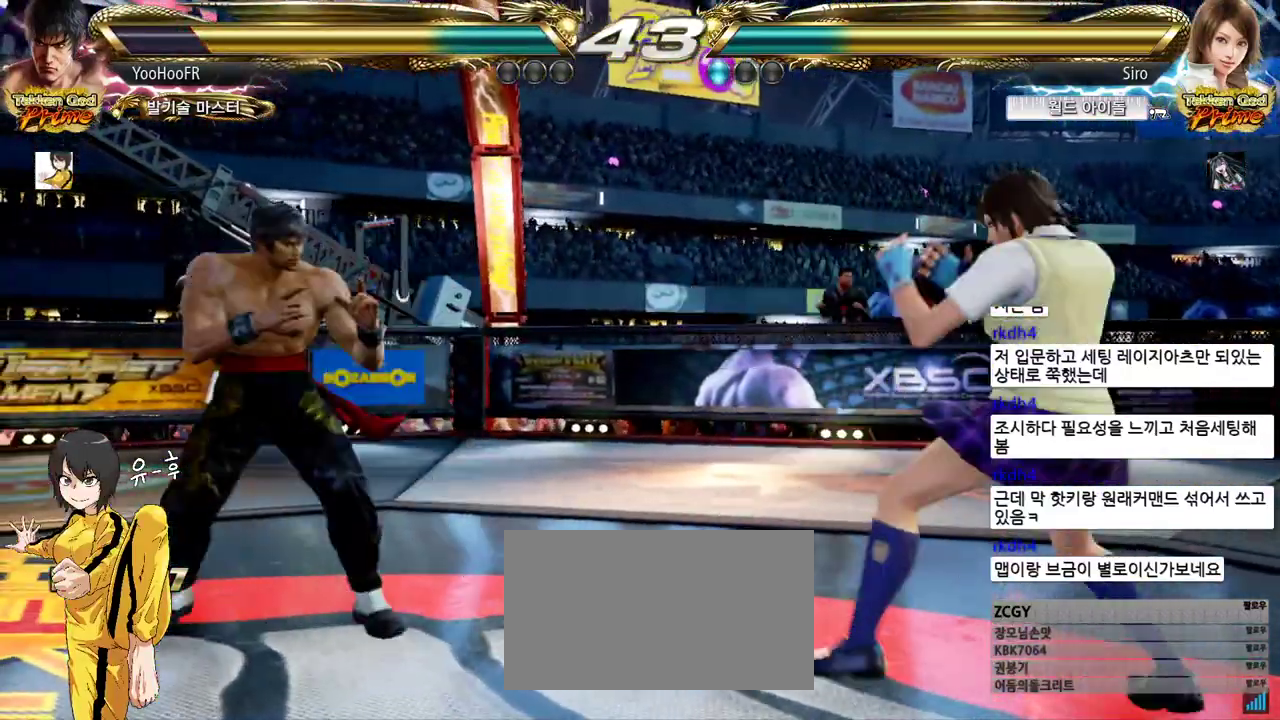
{"buttons": ["CIRCLE"], "left_stick": "left", "events": [[33, "left_stick", "left"]]}
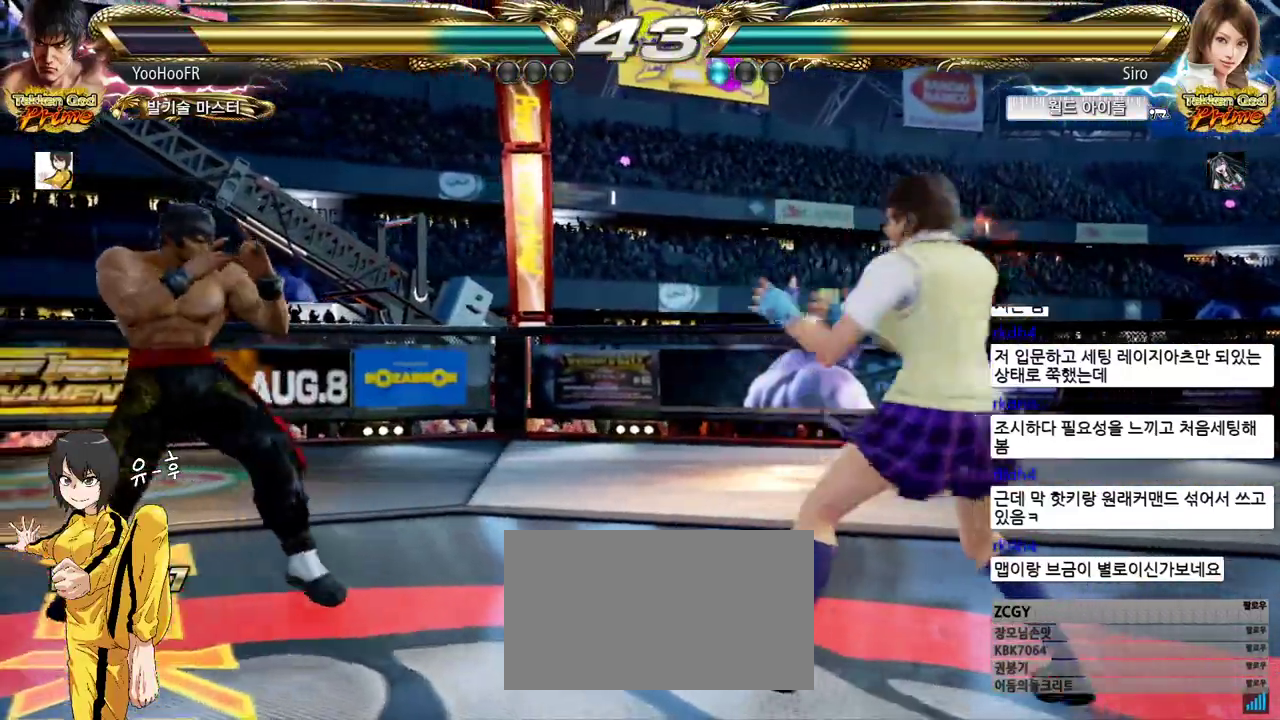
{"buttons": ["CIRCLE"], "left_stick": "center", "events": [[83, "left_stick", "center"], [133, "left_stick", "left"], [233, "left_stick", "center"], [283, "left_stick", "down"], [367, "left_stick", "center"]]}